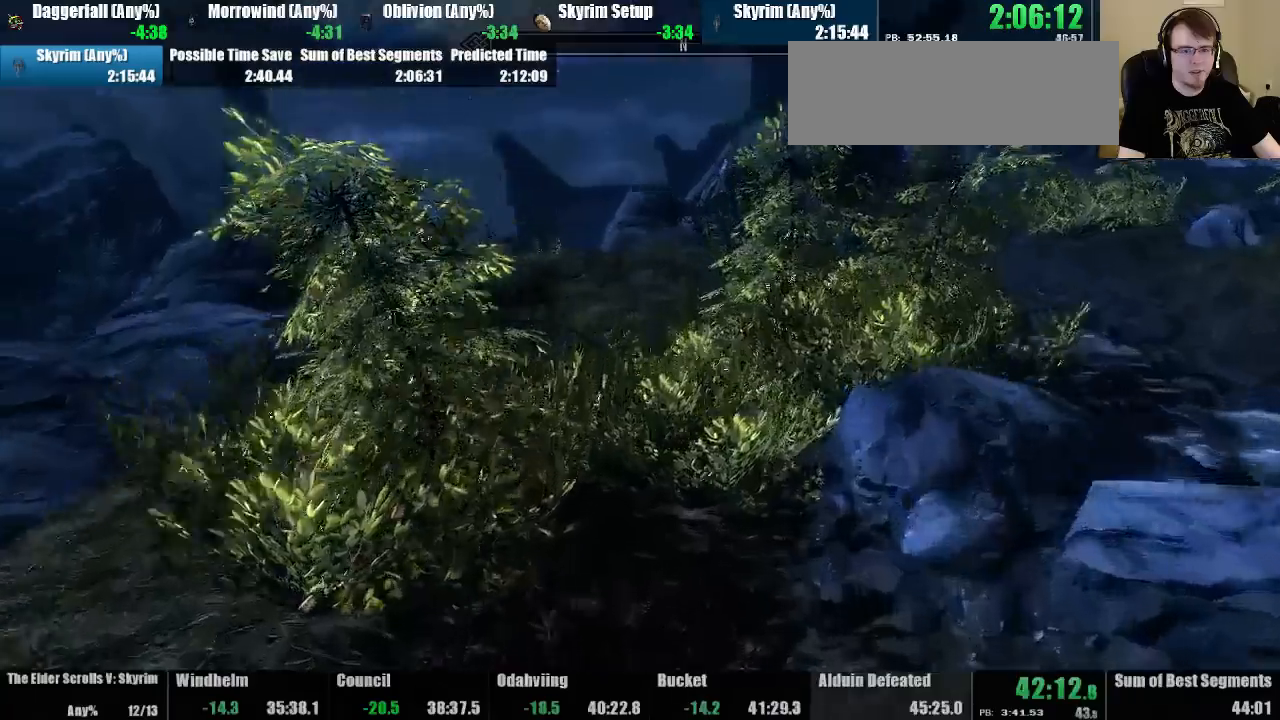
Gameplay with keyboard and mouse; each line is a JSON object with the keys and mouse buttons held at the frame after it. "events" lists presses ("down") and releases ("up") of "down", "jump", "left", "quickload", "quicksave", "right", "shout", "sprint", "tab", "up", "use", "mouse_left" and "mouse_right" between this image and that frame as [ms after this image, input, new state], when the widget could be followed in between. "mouse_left", "mouse_right" = the "left", "right" buttons of the "mouse" list. No other keys are recorded. Mouse movement is not recorded. Key names are as the overlay labels them; some are game actions (e.g. jump) rather than physical keys.
{"keys": ["up"], "mouse": [], "events": []}
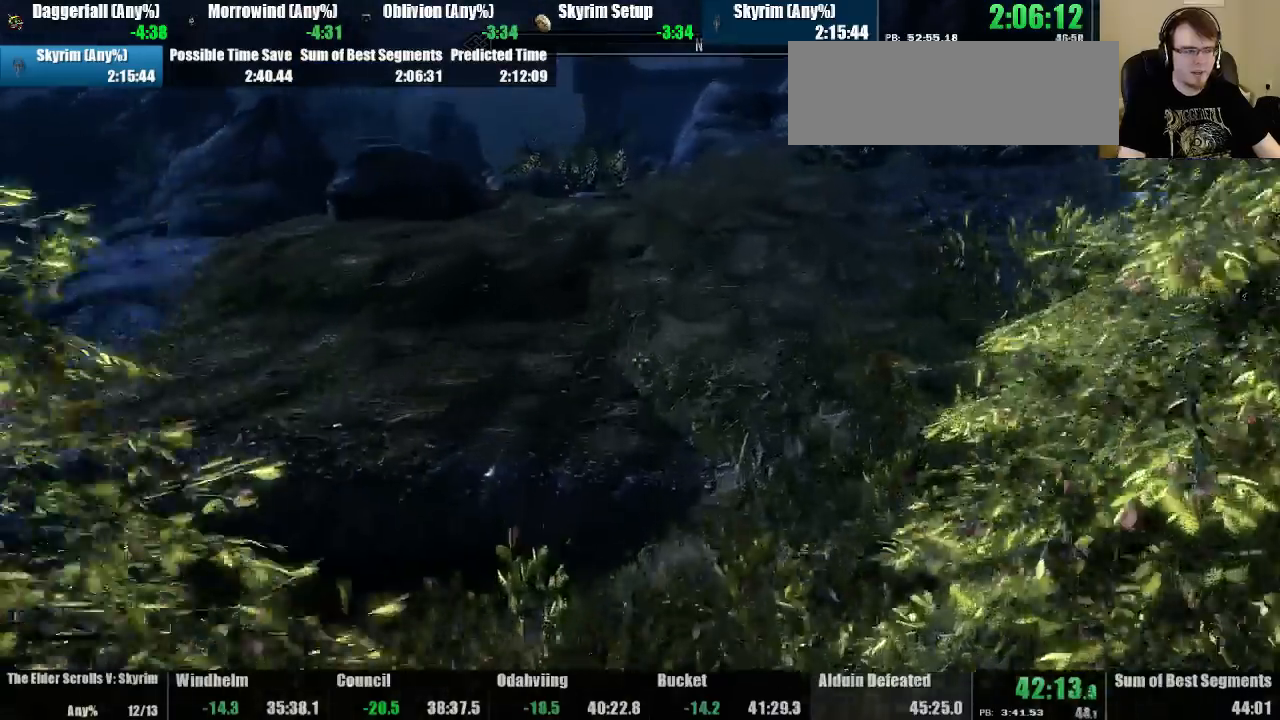
{"keys": ["up"], "mouse": [], "events": [[167, "jump", "down"], [300, "jump", "up"]]}
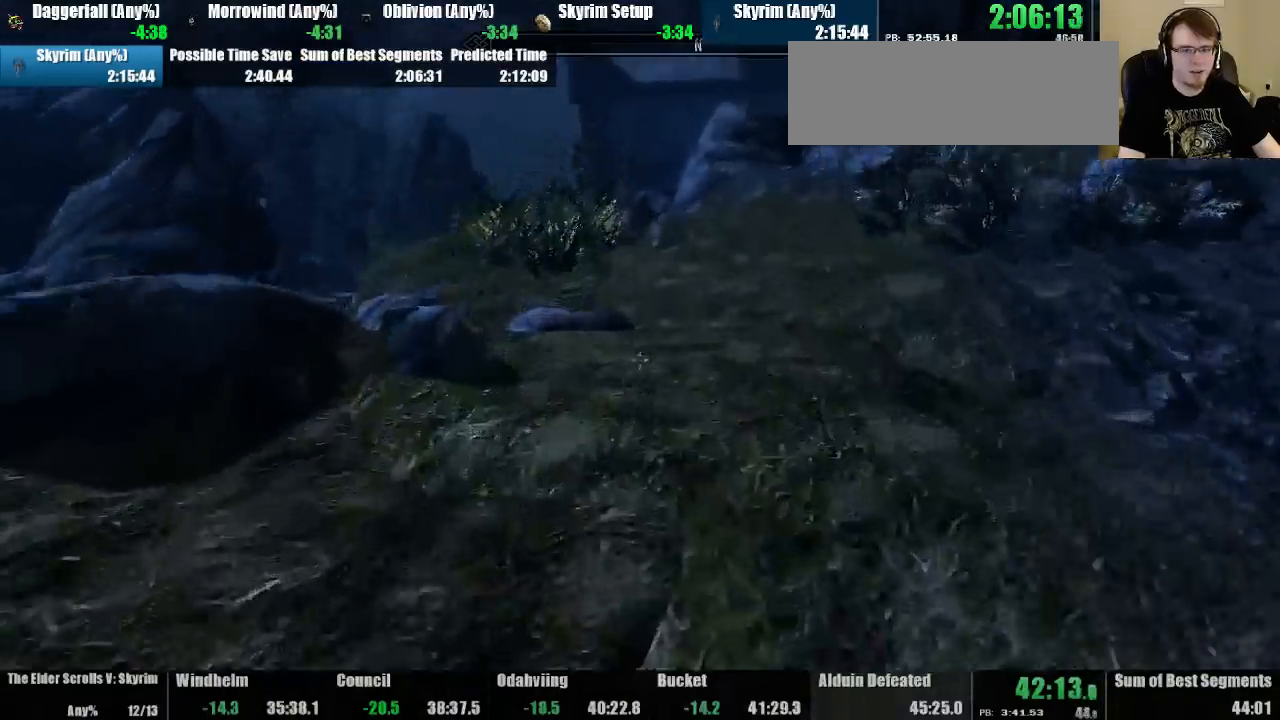
{"keys": ["up"], "mouse": [], "events": [[267, "jump", "down"], [433, "jump", "up"]]}
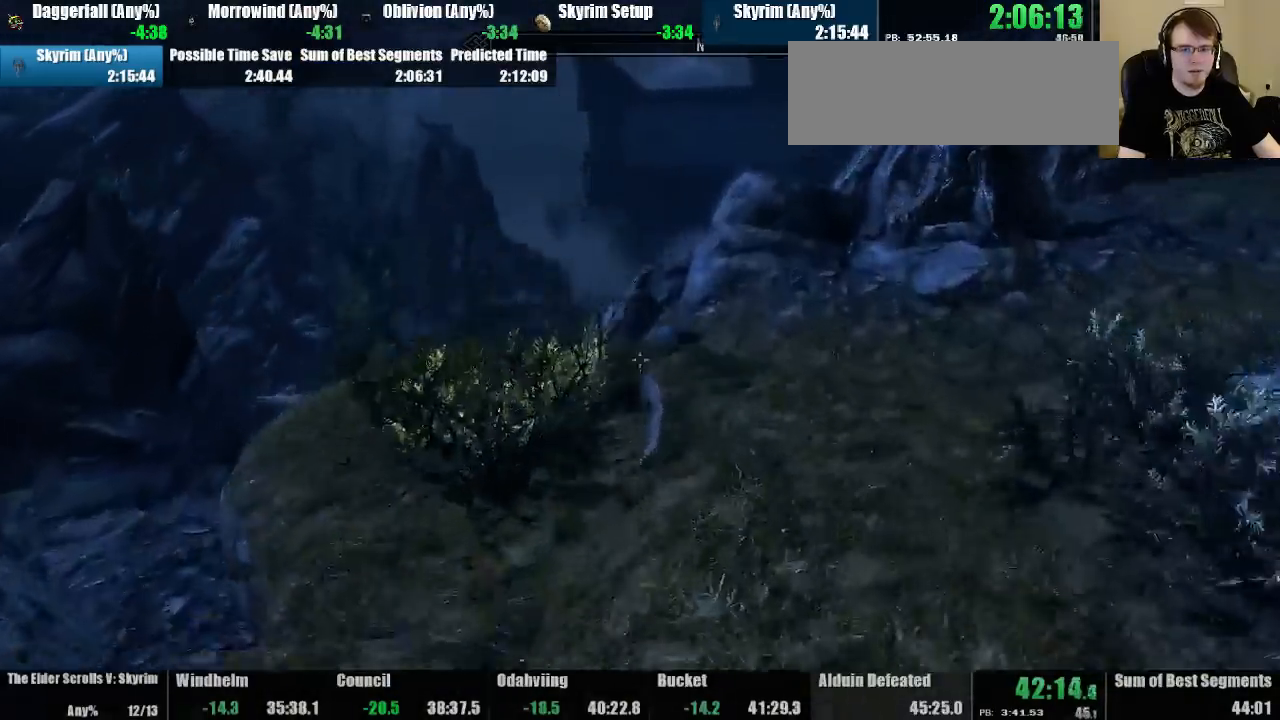
{"keys": ["up"], "mouse": [], "events": []}
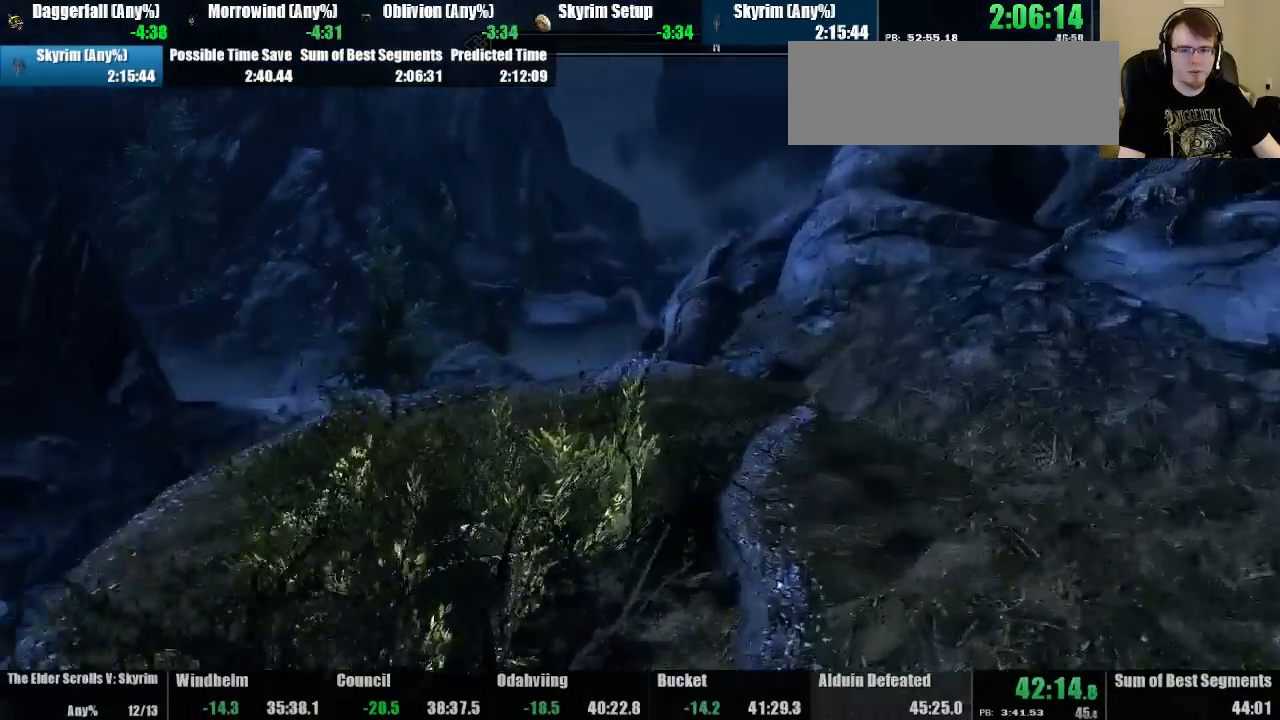
{"keys": ["up"], "mouse": [], "events": []}
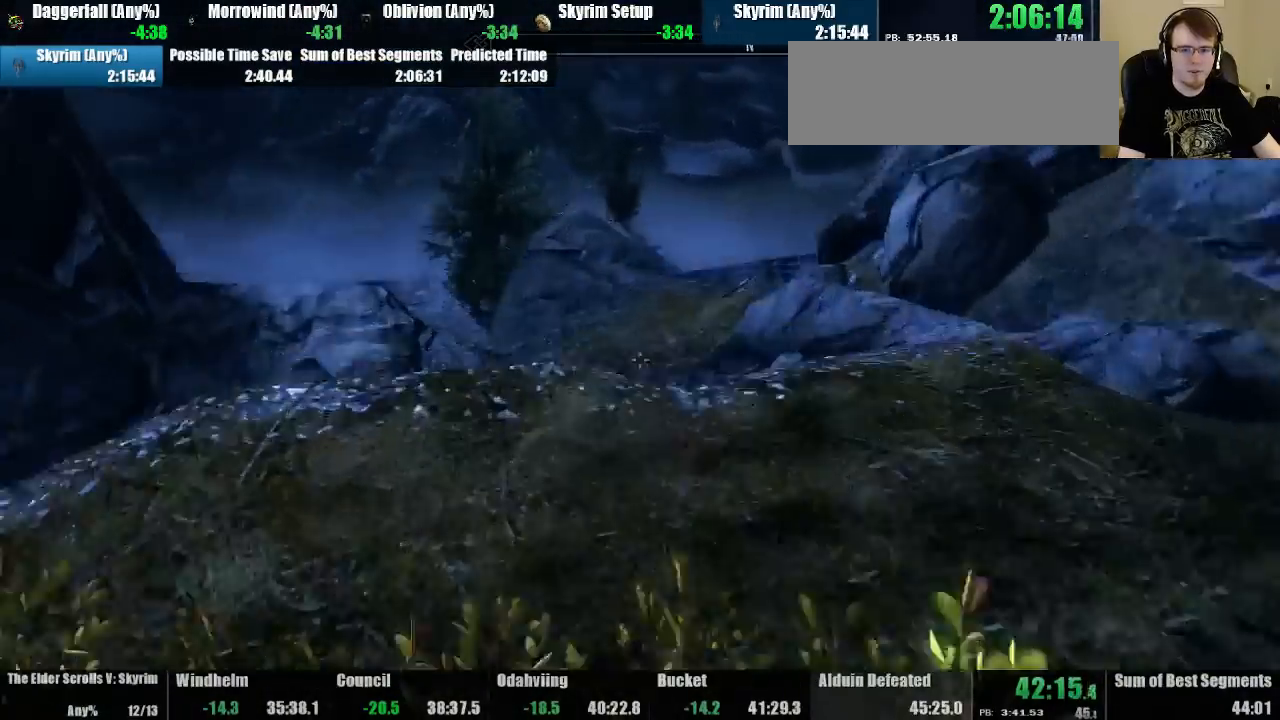
{"keys": ["up"], "mouse": [], "events": []}
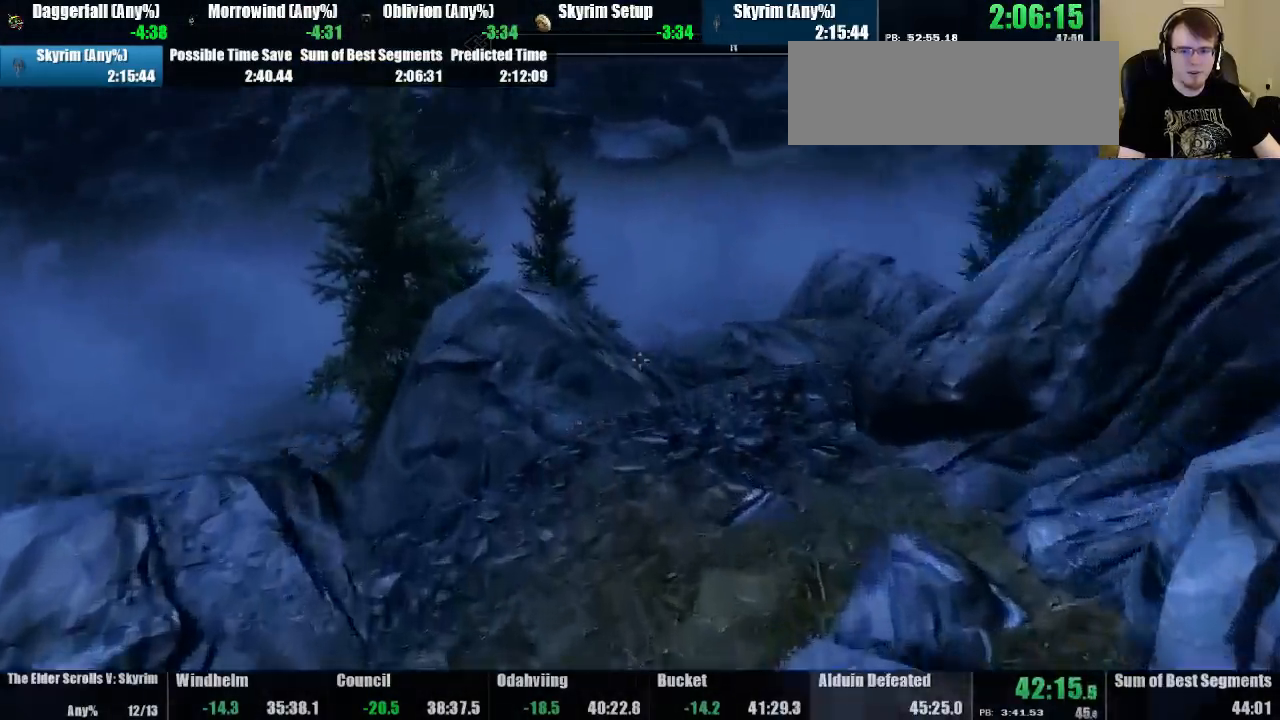
{"keys": ["up"], "mouse": [], "events": []}
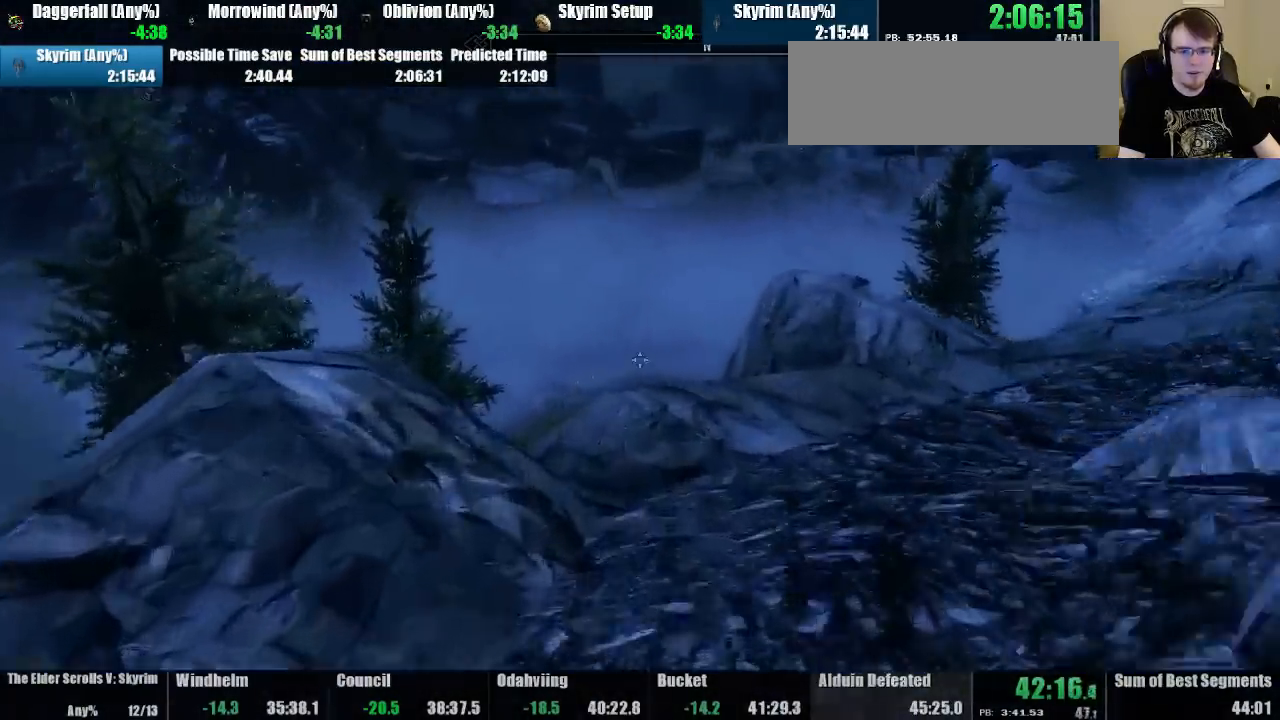
{"keys": ["up"], "mouse": [], "events": []}
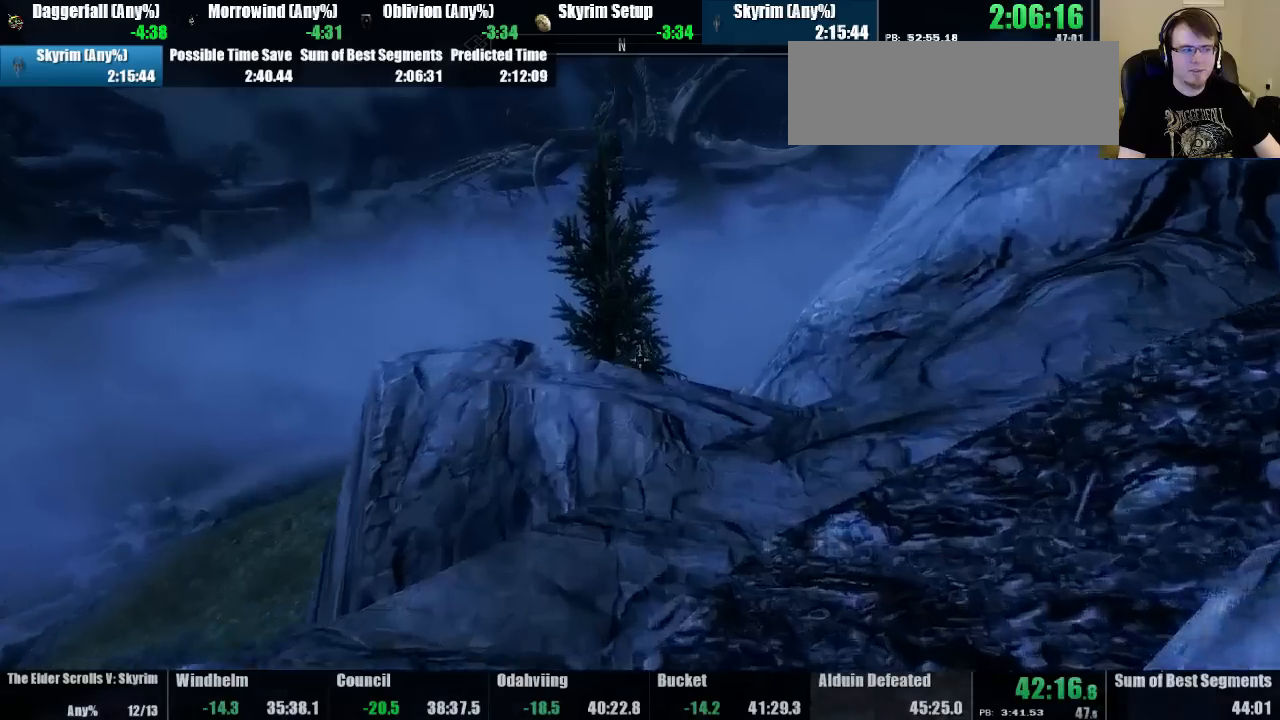
{"keys": ["up"], "mouse": [], "events": []}
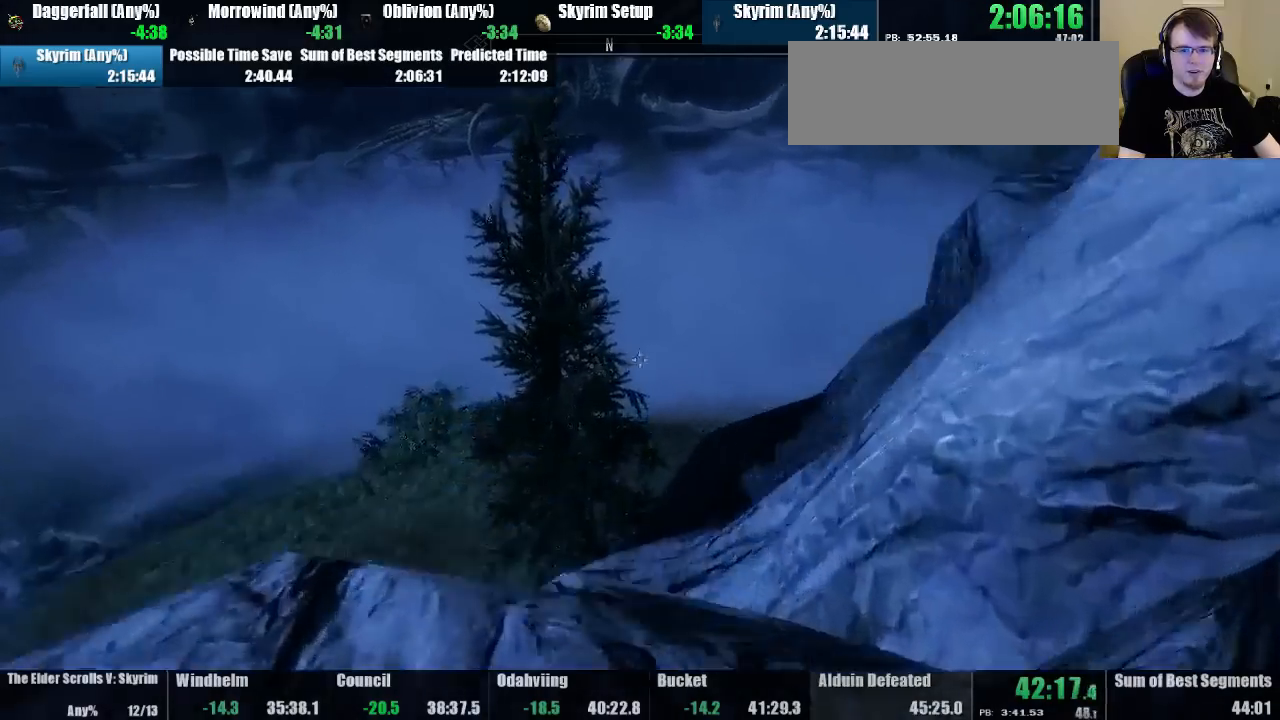
{"keys": ["up"], "mouse": [], "events": []}
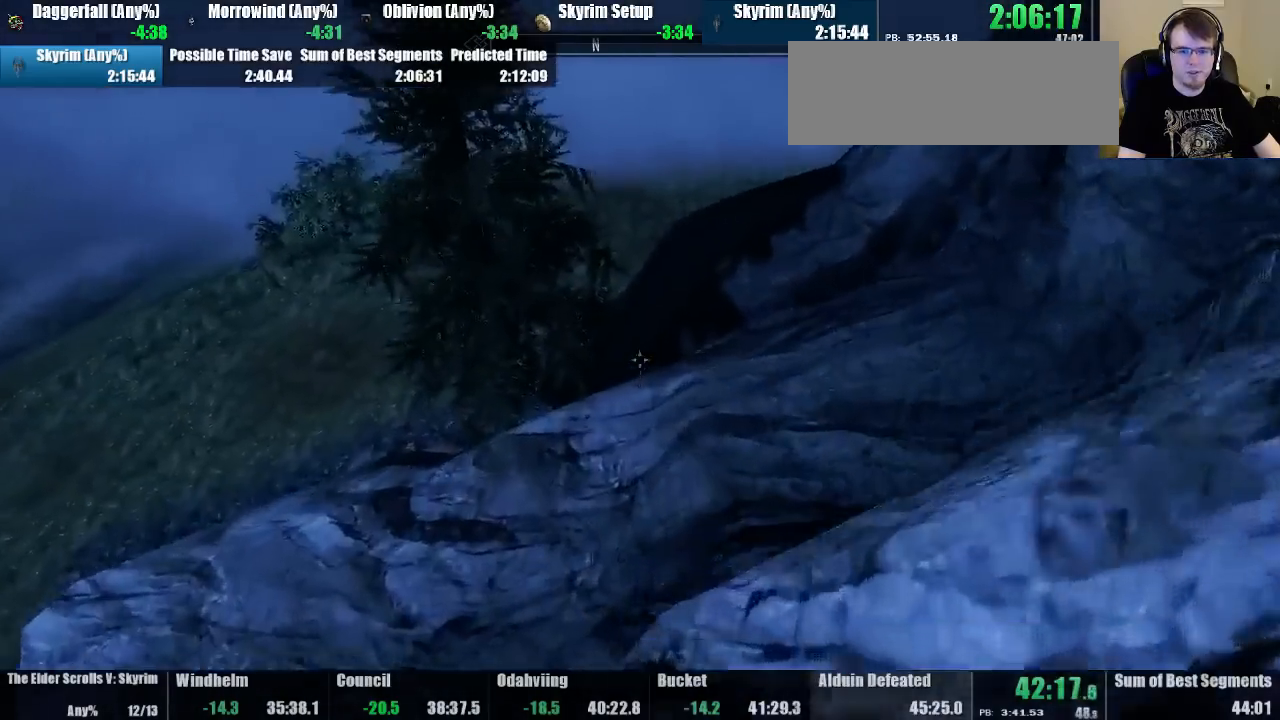
{"keys": ["up"], "mouse": [], "events": []}
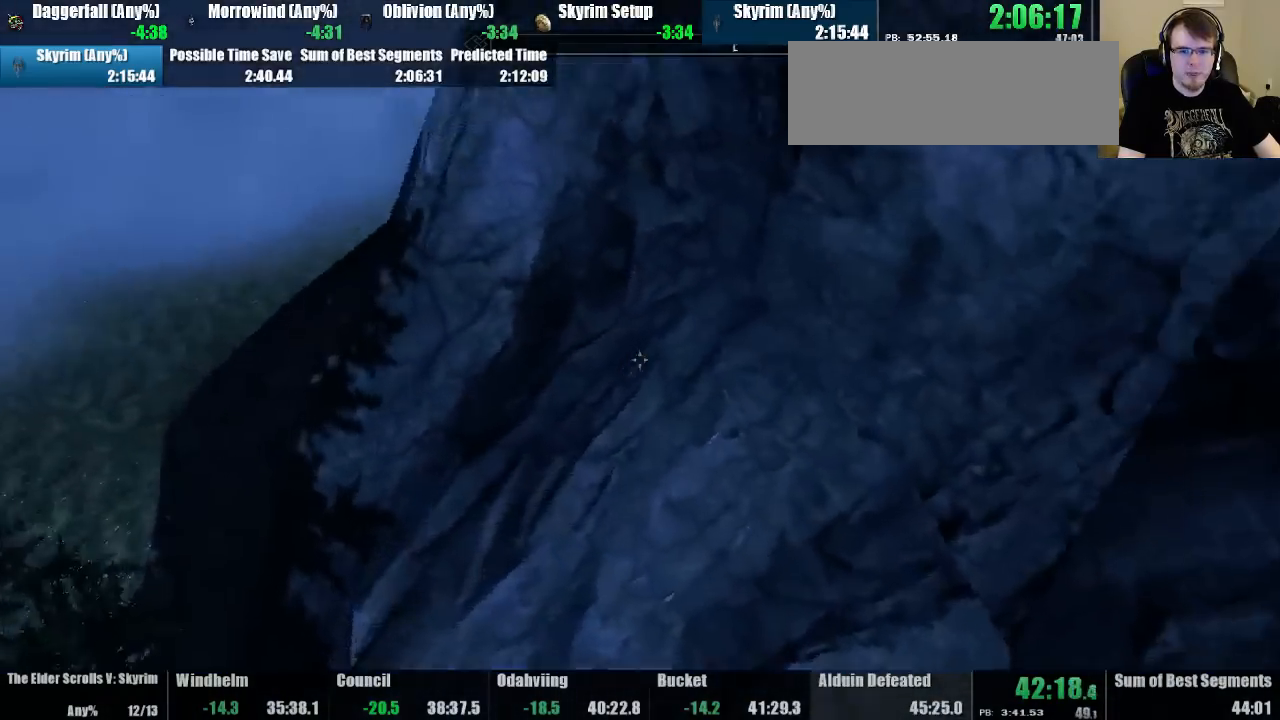
{"keys": ["up"], "mouse": [], "events": []}
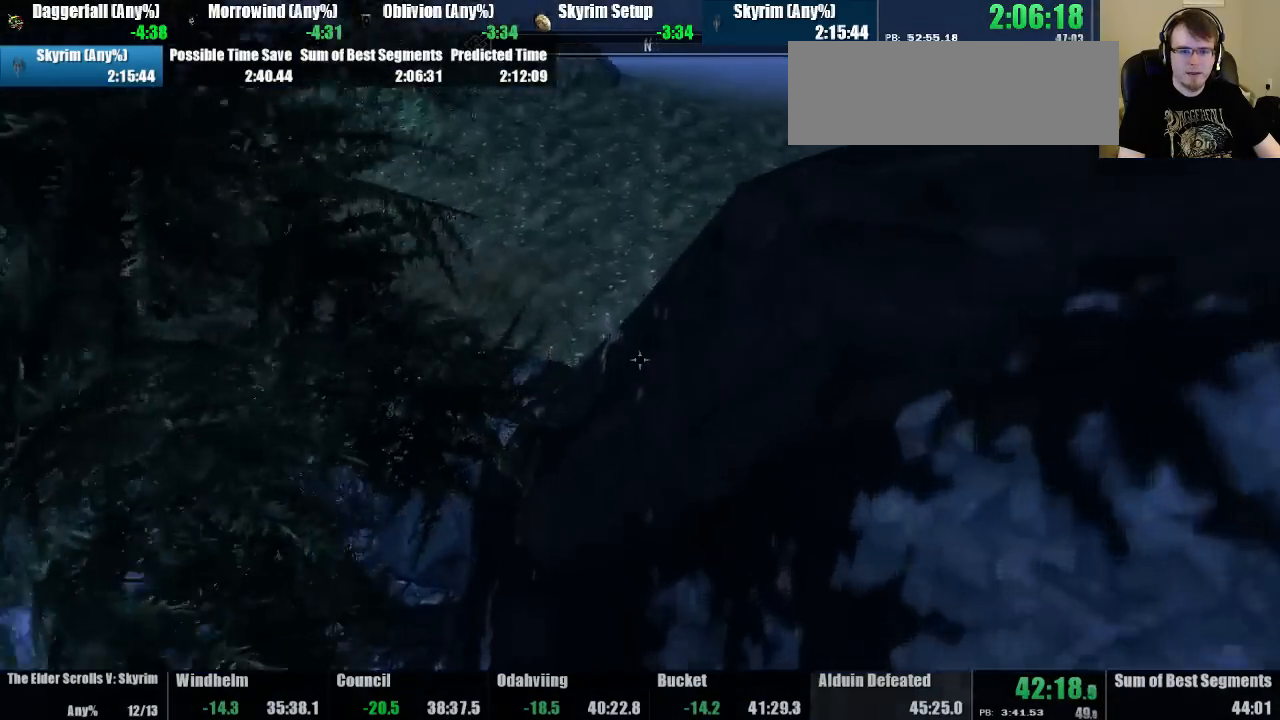
{"keys": ["up"], "mouse": [], "events": []}
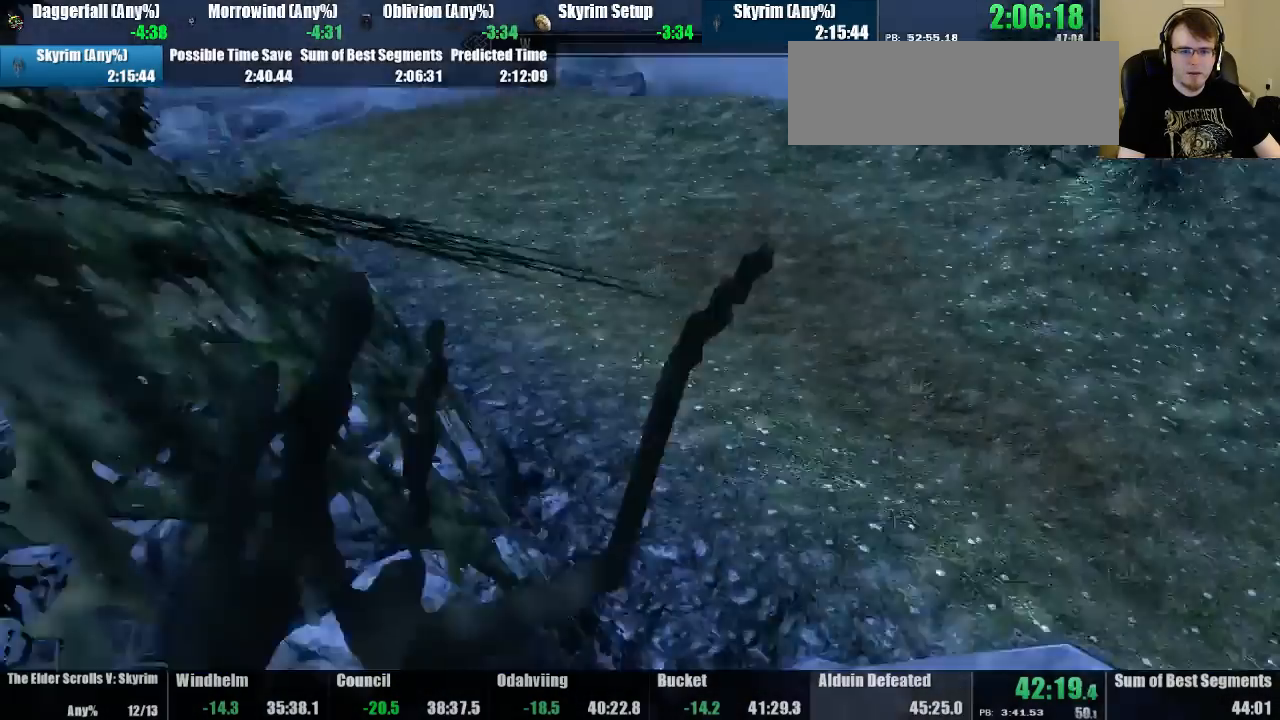
{"keys": ["up"], "mouse": [], "events": []}
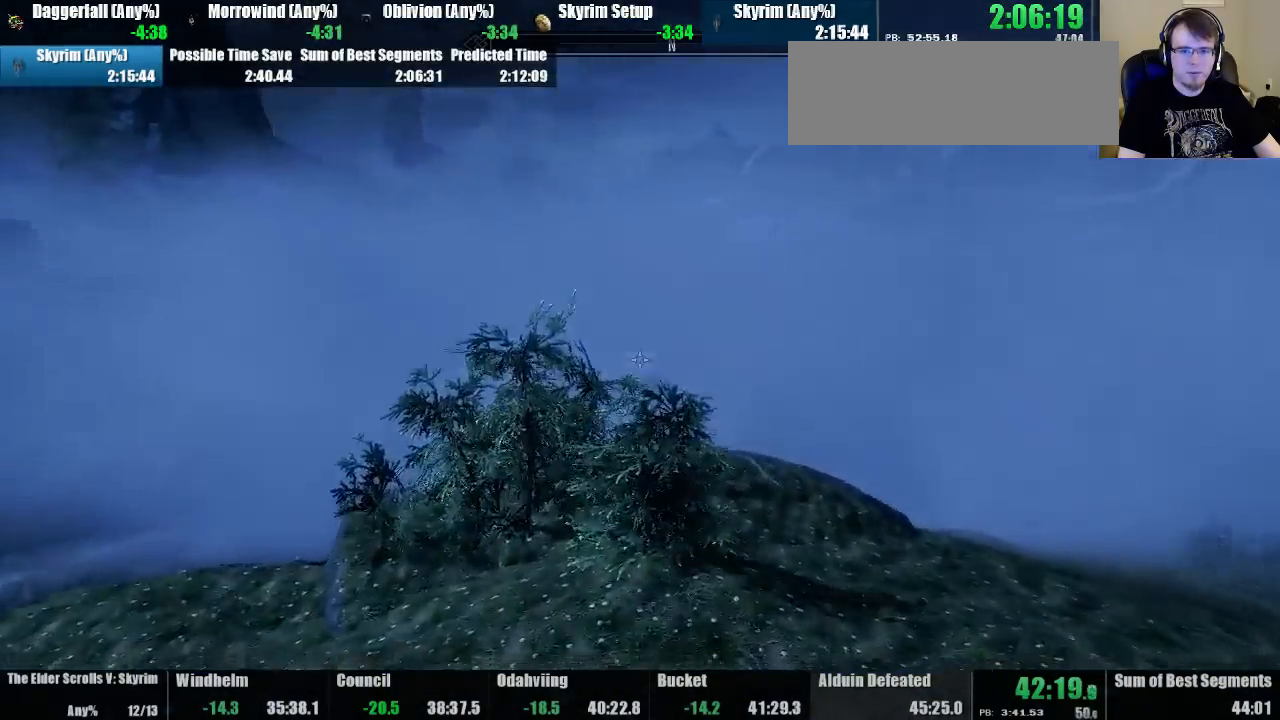
{"keys": ["up"], "mouse": [], "events": [[300, "jump", "down"], [467, "jump", "up"]]}
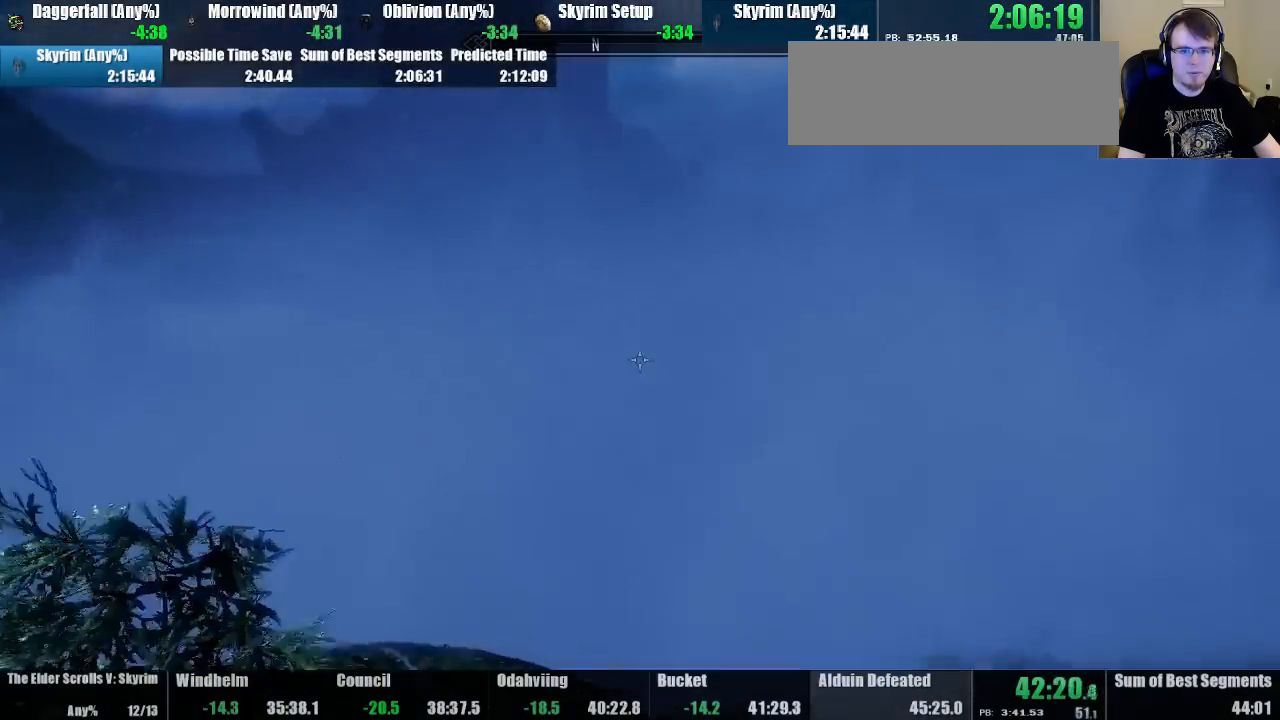
{"keys": ["up"], "mouse": [], "events": []}
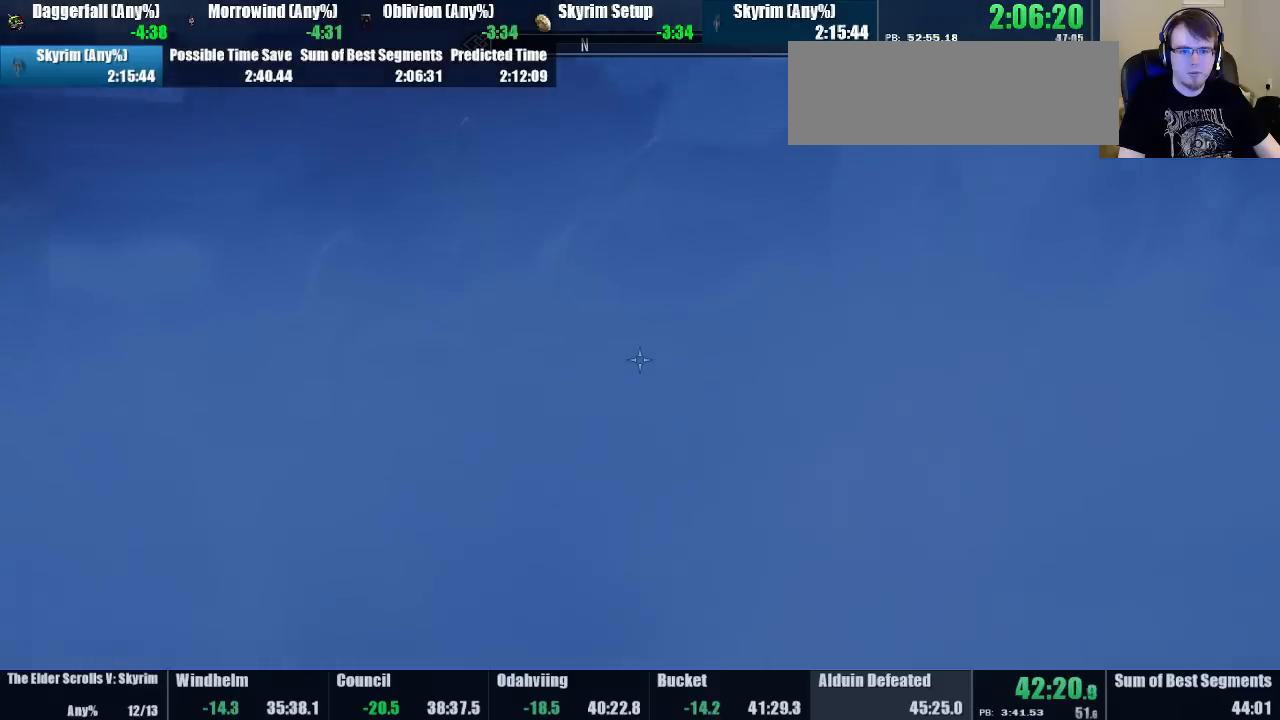
{"keys": ["up"], "mouse": [], "events": []}
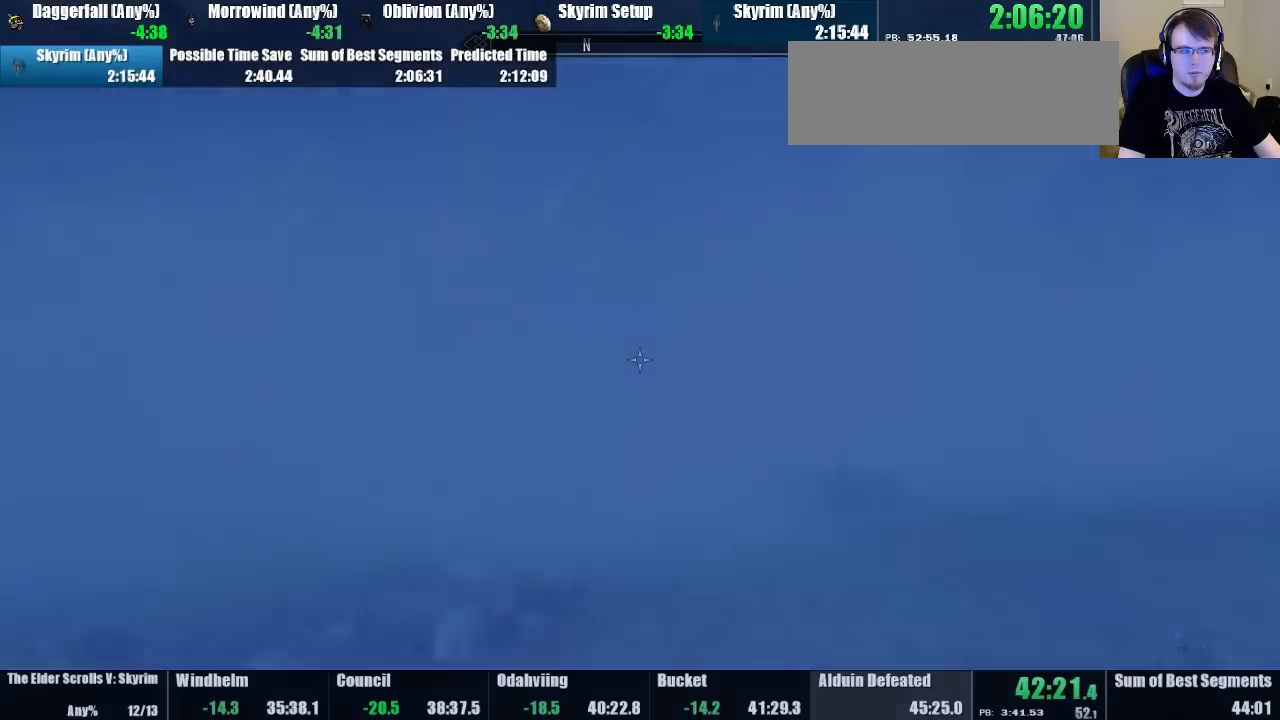
{"keys": ["up"], "mouse": [], "events": []}
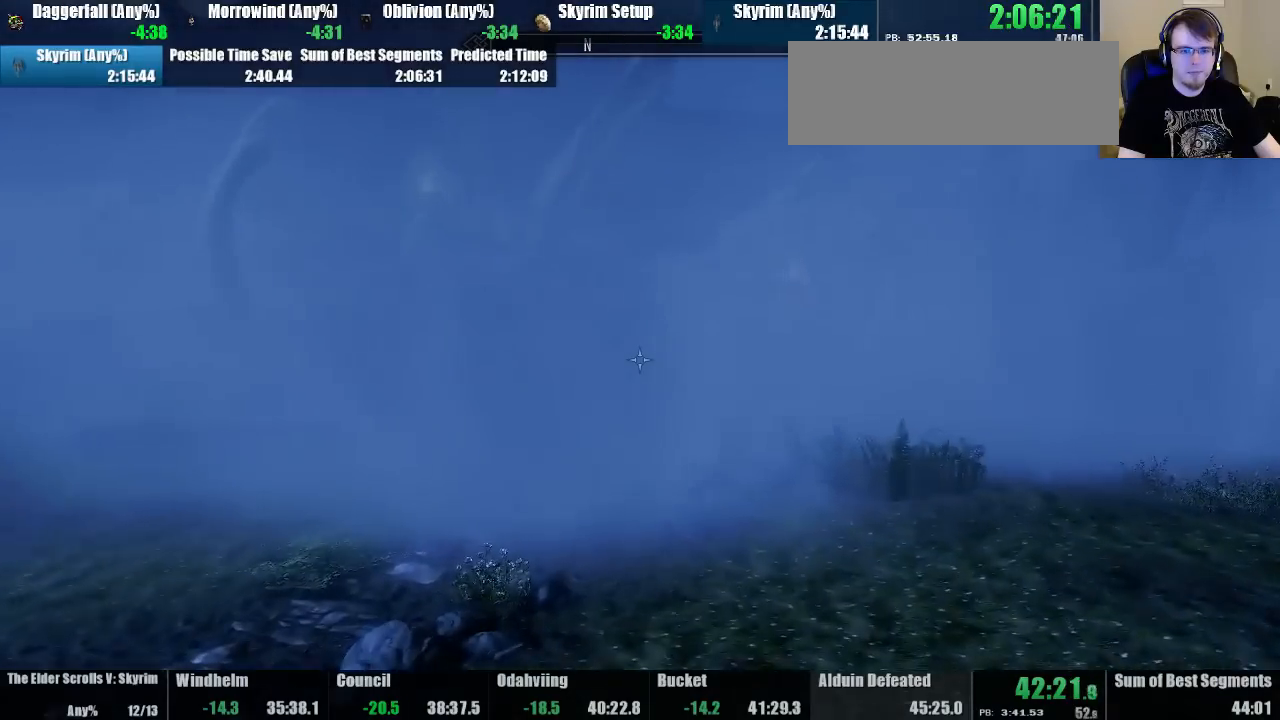
{"keys": ["up"], "mouse": [], "events": []}
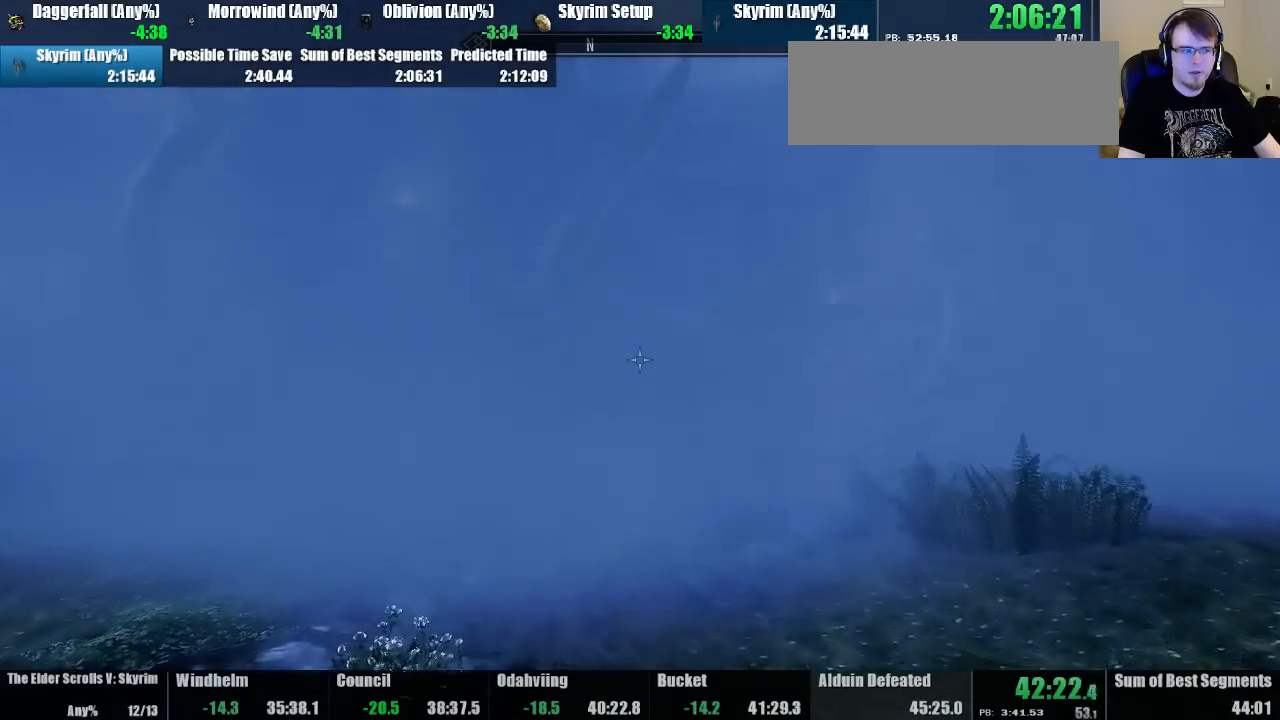
{"keys": ["up"], "mouse": [], "events": []}
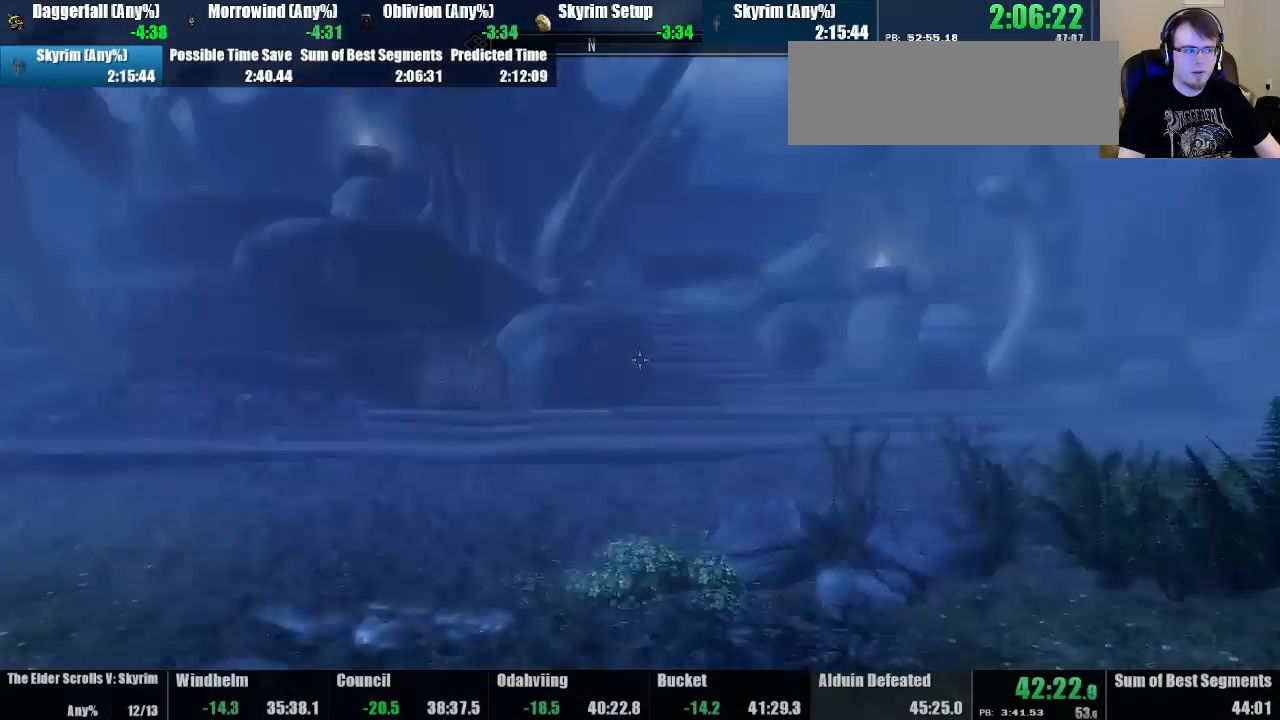
{"keys": ["up"], "mouse": [], "events": []}
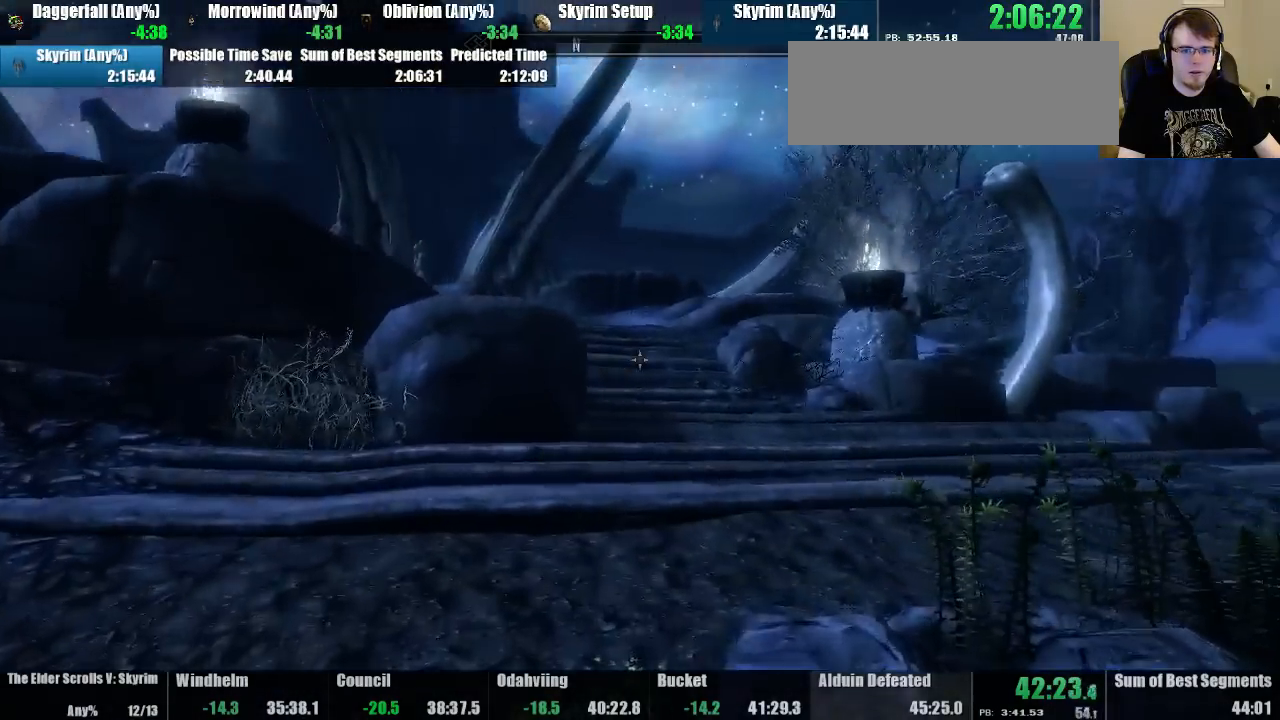
{"keys": ["up"], "mouse": [], "events": []}
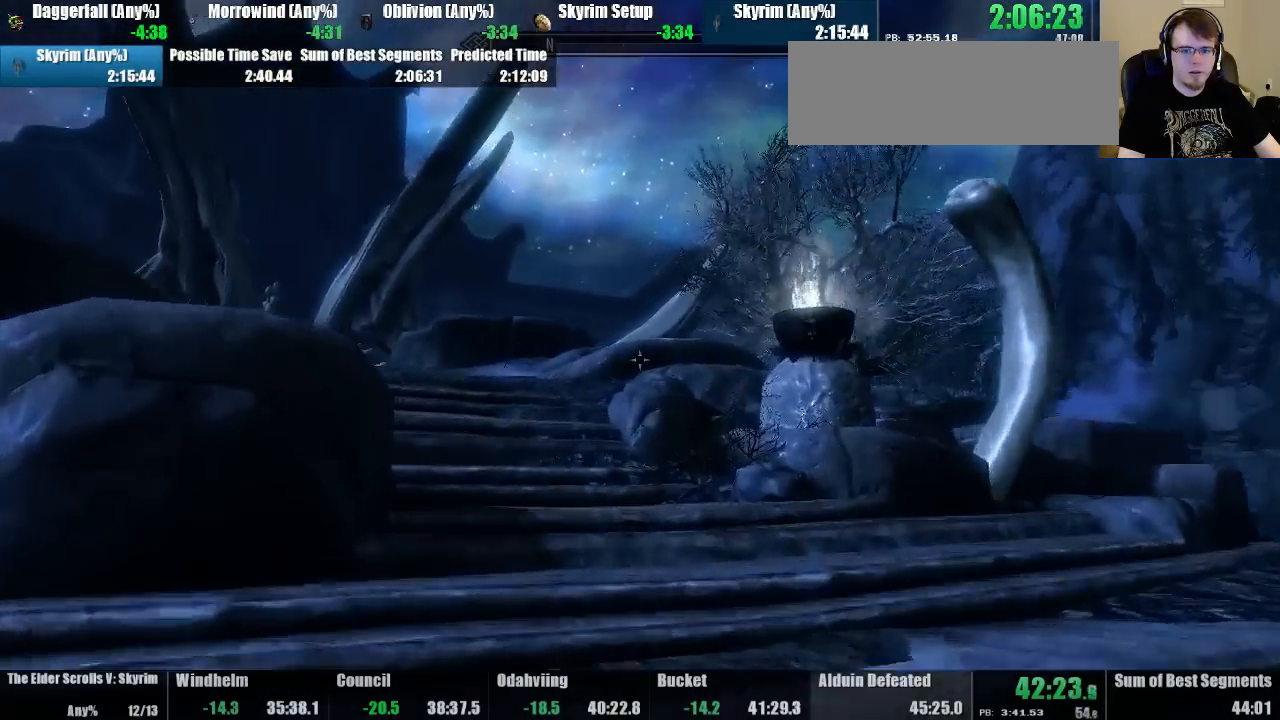
{"keys": ["up"], "mouse": [], "events": []}
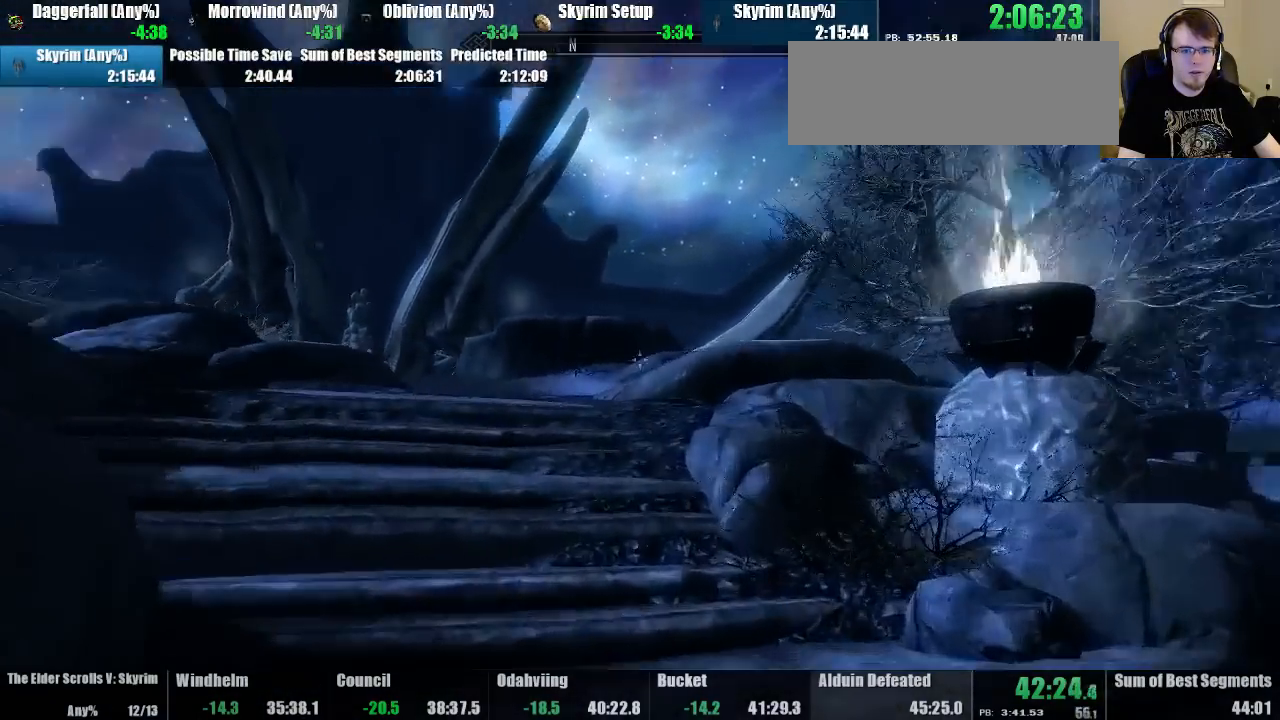
{"keys": [], "mouse": [], "events": [[500, "up", "up"]]}
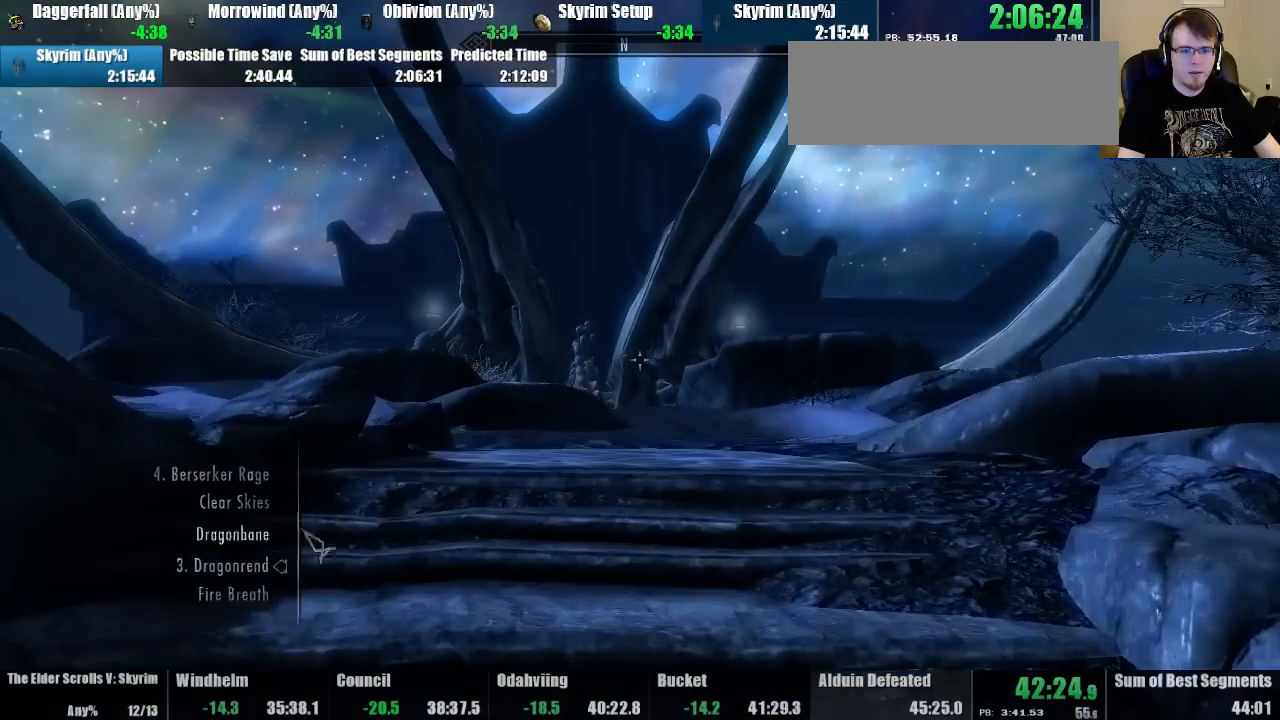
{"keys": [], "mouse": [], "events": [[333, "up", "down"], [467, "up", "up"]]}
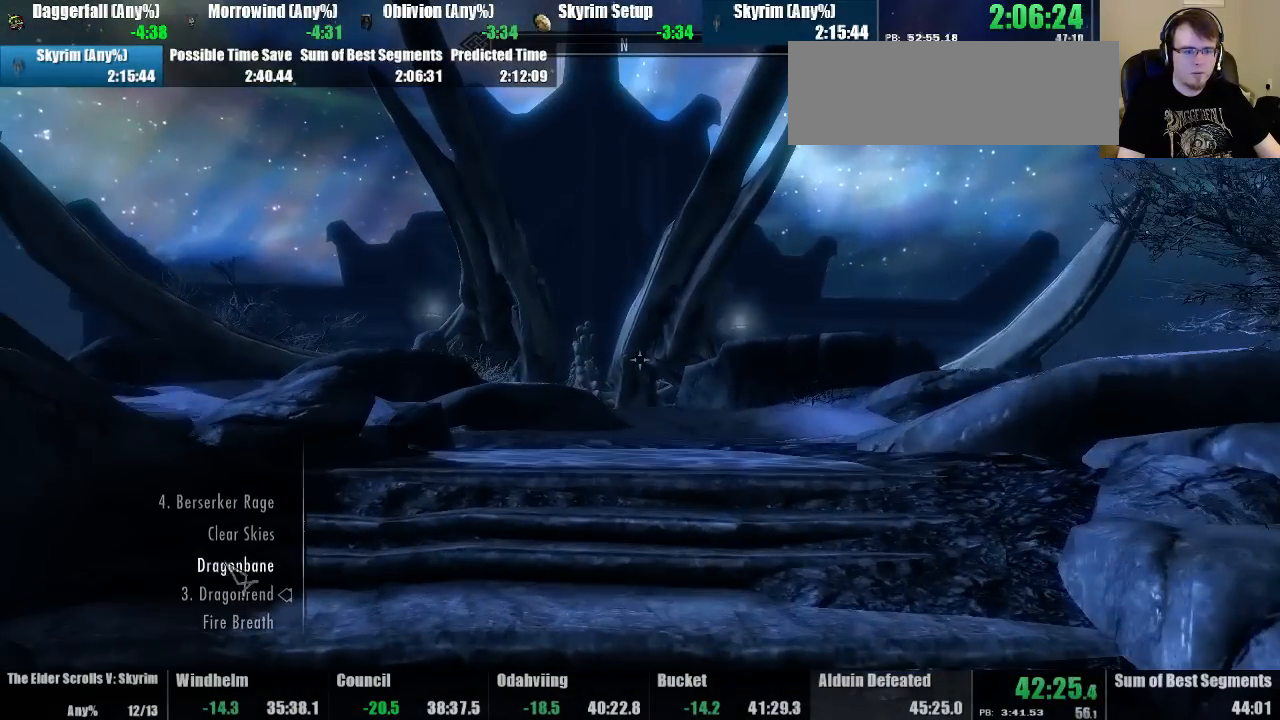
{"keys": [], "mouse": [], "events": []}
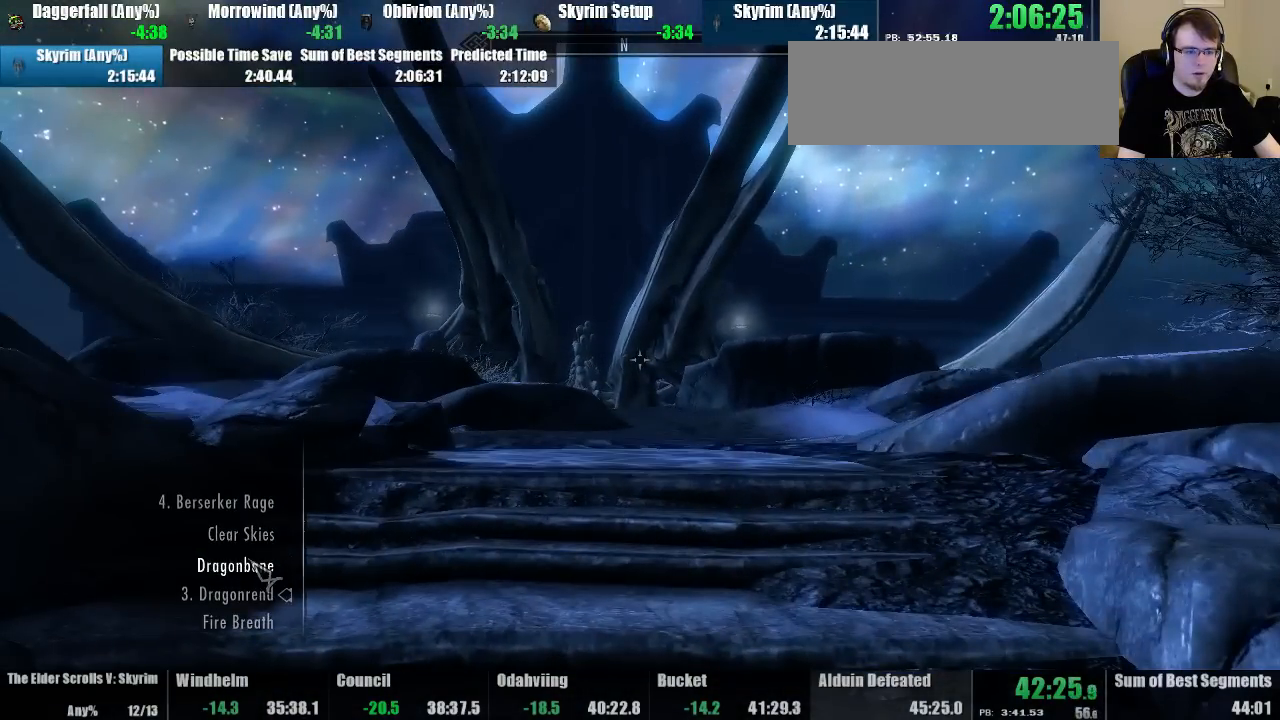
{"keys": [], "mouse": [], "events": [[200, "mouse_left", "down"], [267, "mouse_left", "up"]]}
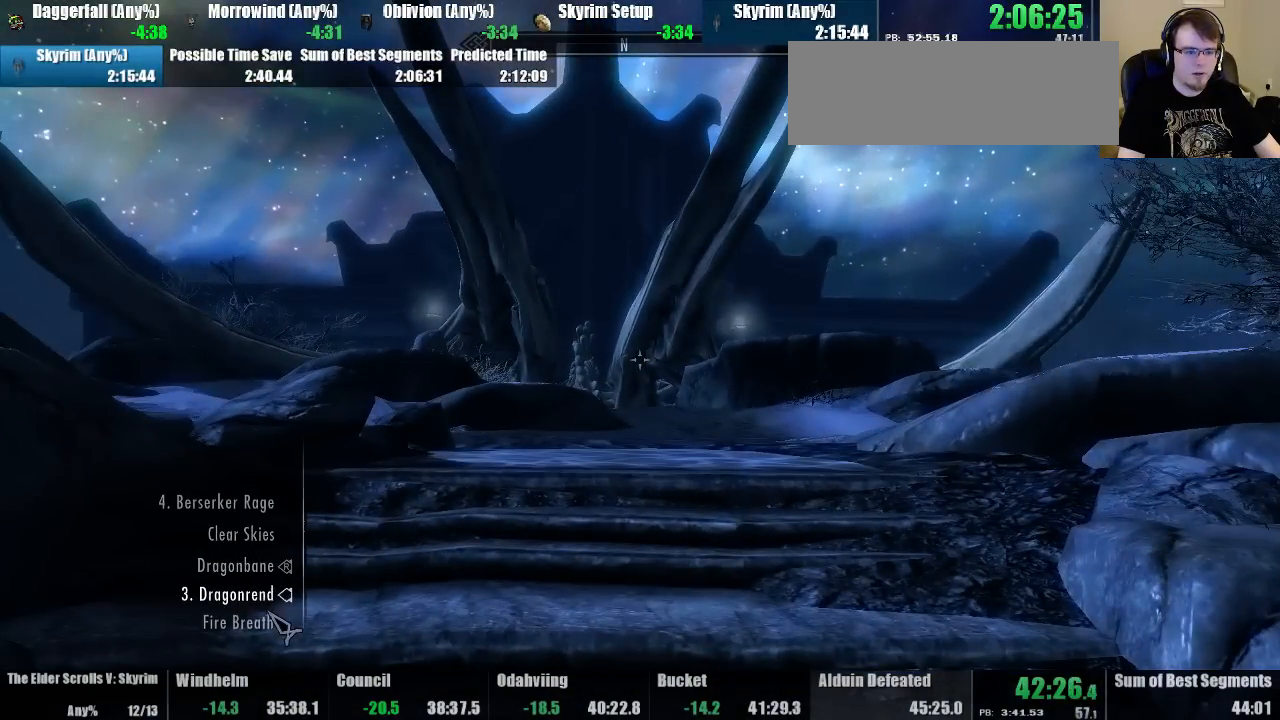
{"keys": ["tab", "up"], "mouse": [], "events": [[167, "mouse_left", "down"], [267, "mouse_left", "up"], [333, "up", "down"], [467, "tab", "down"]]}